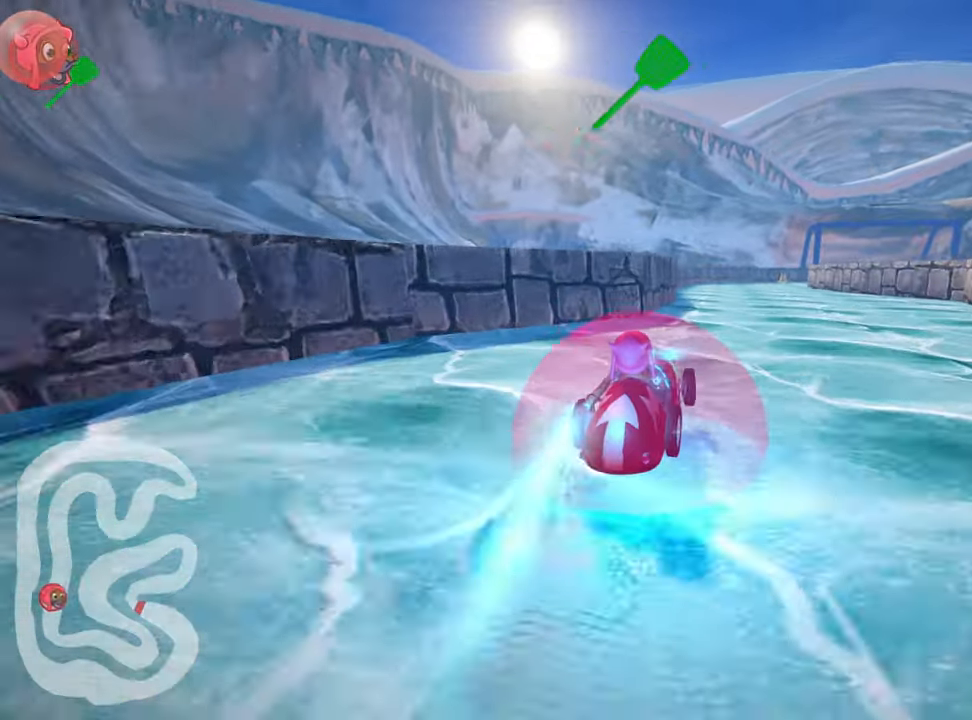
Gameplay with keyboard; each line is a JSON object with the keys held at the frame after it. "events" lists presses ("down") and releases ("up") of "down", "fire", "left", "look", "nitro", "right", "skid" and "up" between this image and that frame as [ms after this image, input, new state], when the widget could be followed in between. No other keys are recorded. Mouse input is not recorded. Key names are as the overlay labels them; some are game actions (e.g. jump) rather than physical keys.
{"keys": ["left", "skid", "up"], "events": [[50, "nitro", "up"]]}
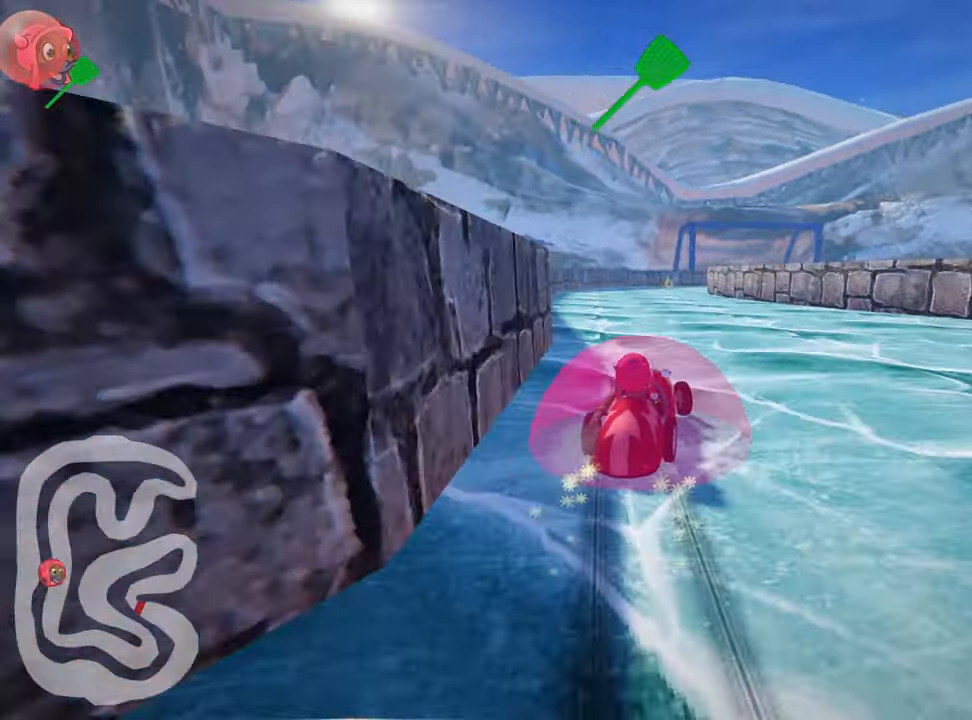
{"keys": ["up"], "events": [[234, "skid", "up"], [400, "left", "up"]]}
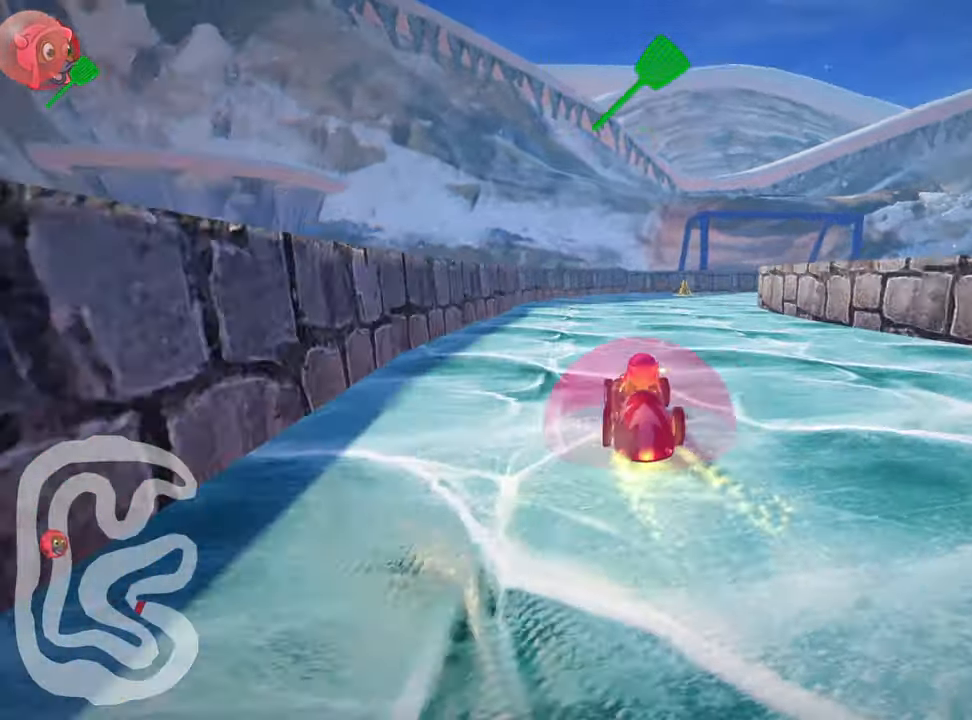
{"keys": ["right", "skid"], "events": [[150, "skid", "down"], [184, "right", "down"], [467, "up", "up"]]}
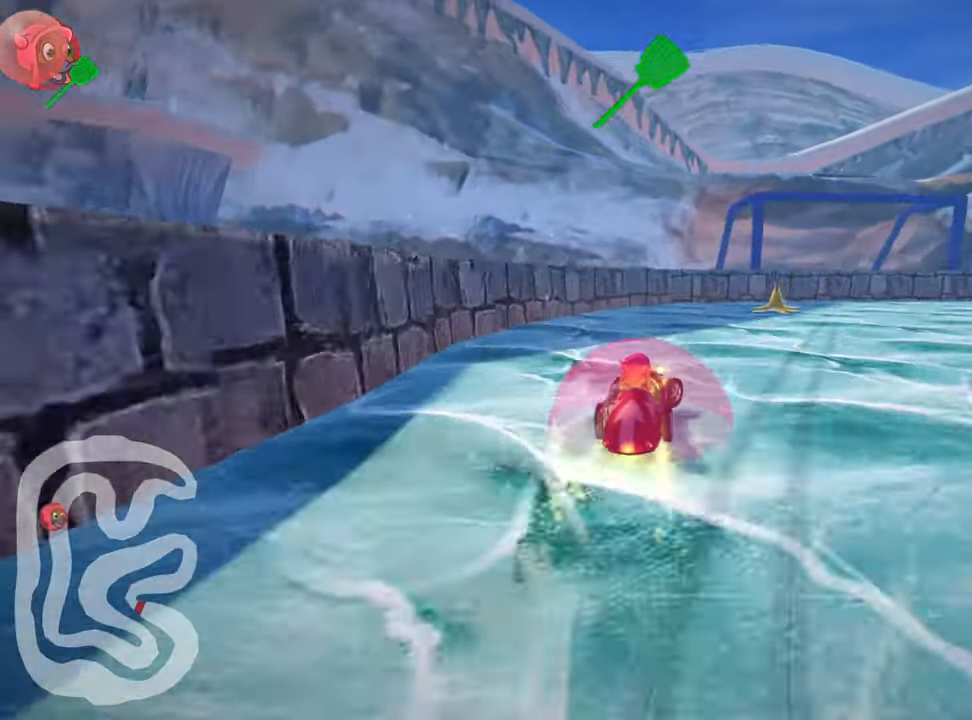
{"keys": ["right"], "events": [[233, "skid", "up"]]}
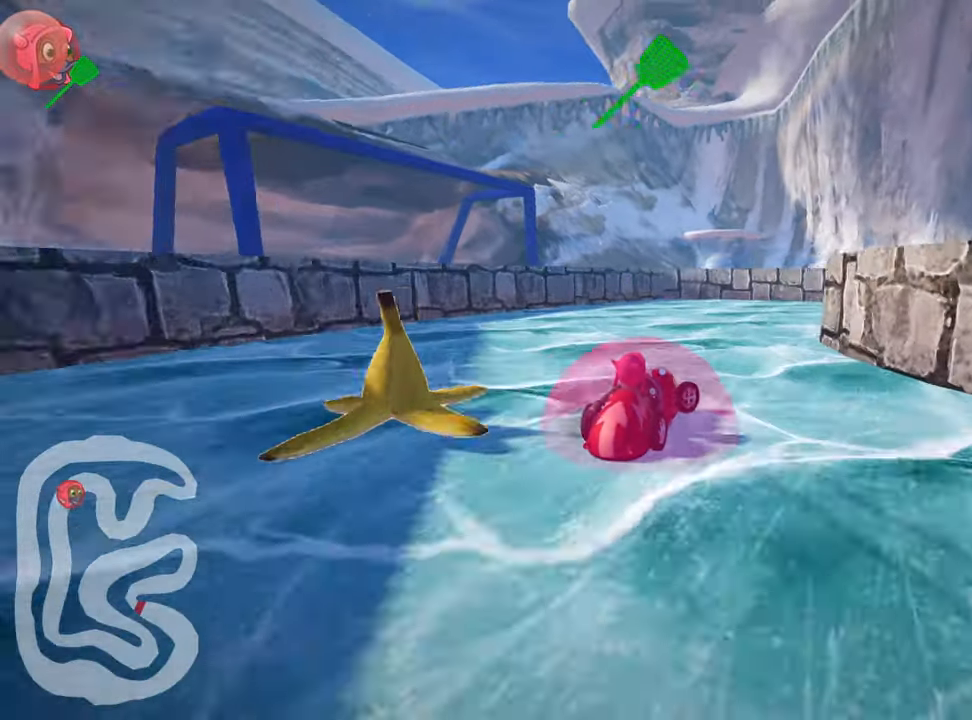
{"keys": ["right"], "events": []}
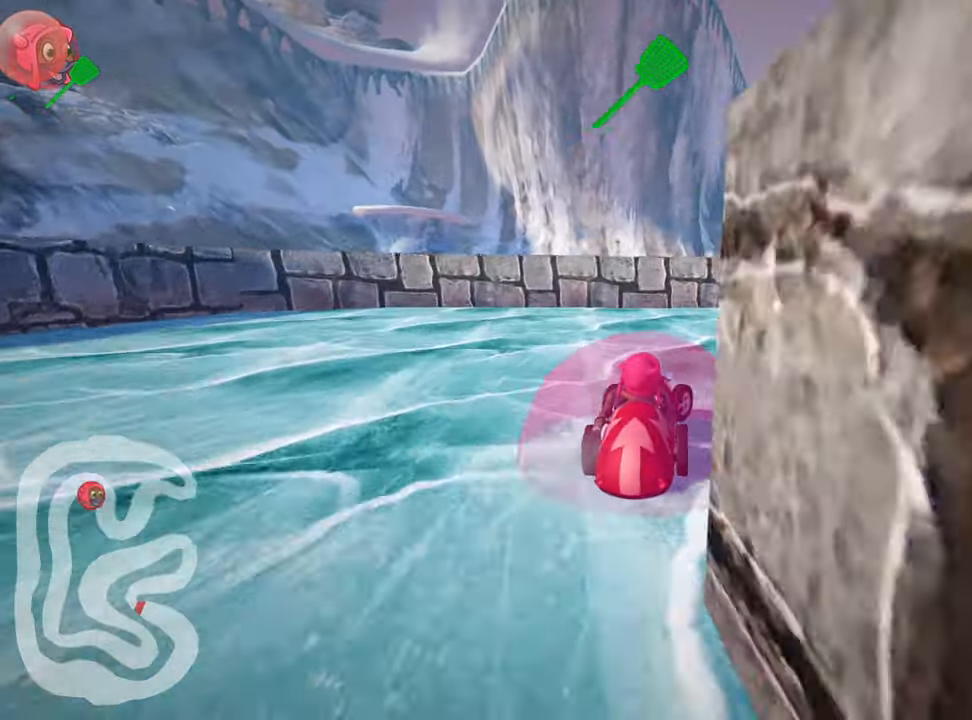
{"keys": ["up"], "events": [[100, "skid", "down"], [183, "up", "down"], [316, "skid", "up"], [483, "right", "up"]]}
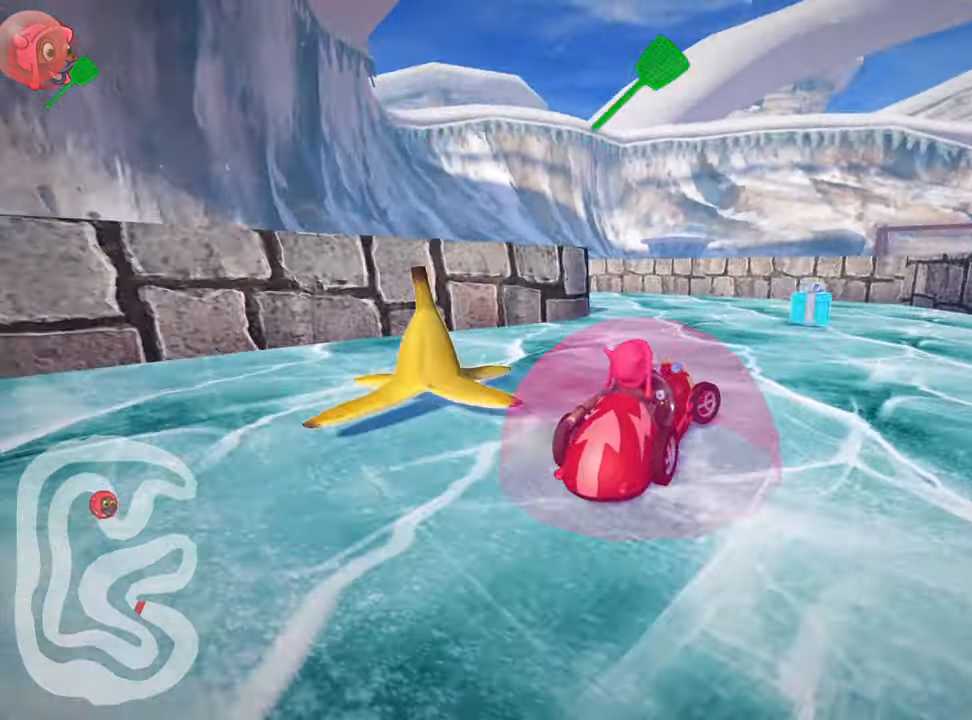
{"keys": ["fire", "left", "skid", "up"], "events": [[16, "left", "down"], [50, "skid", "down"], [400, "fire", "down"]]}
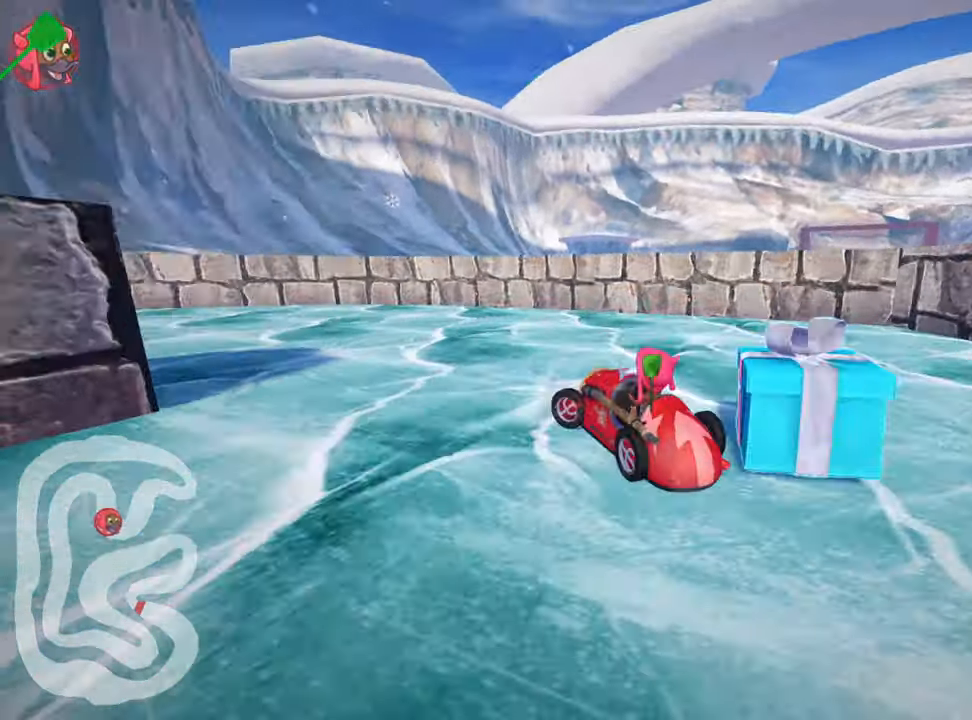
{"keys": ["left", "up"], "events": [[16, "fire", "up"], [50, "skid", "up"]]}
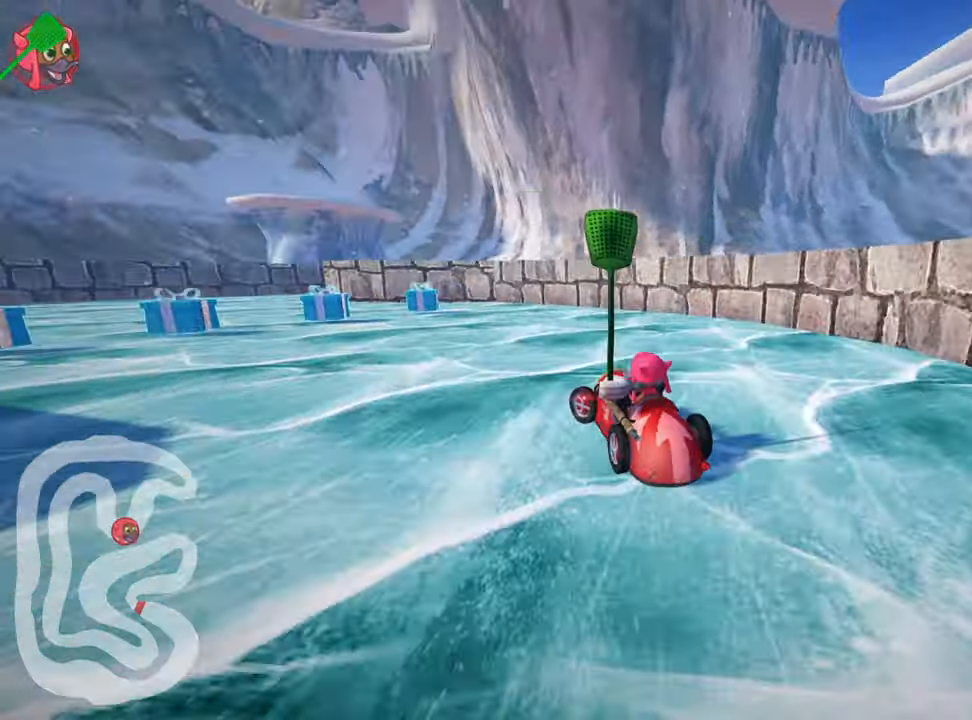
{"keys": ["right", "skid", "up"], "events": [[150, "nitro", "down"], [283, "left", "up"], [316, "nitro", "up"], [416, "right", "down"], [450, "skid", "down"]]}
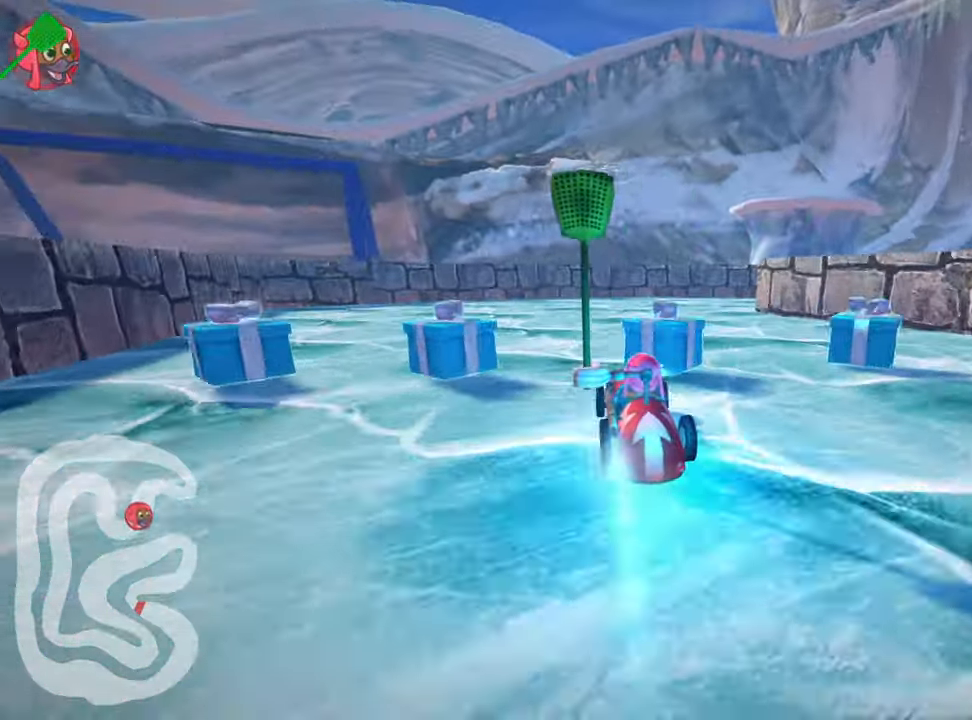
{"keys": ["right"], "events": [[16, "up", "up"], [483, "skid", "up"]]}
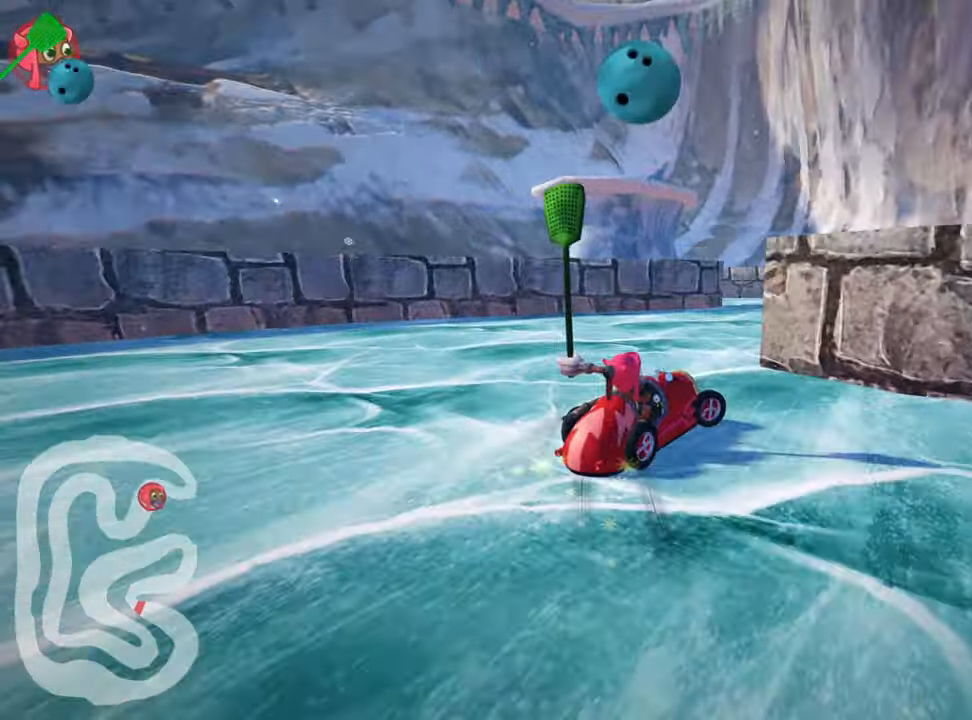
{"keys": ["left", "skid", "up"], "events": [[83, "right", "up"], [116, "left", "down"], [166, "skid", "down"], [283, "up", "down"]]}
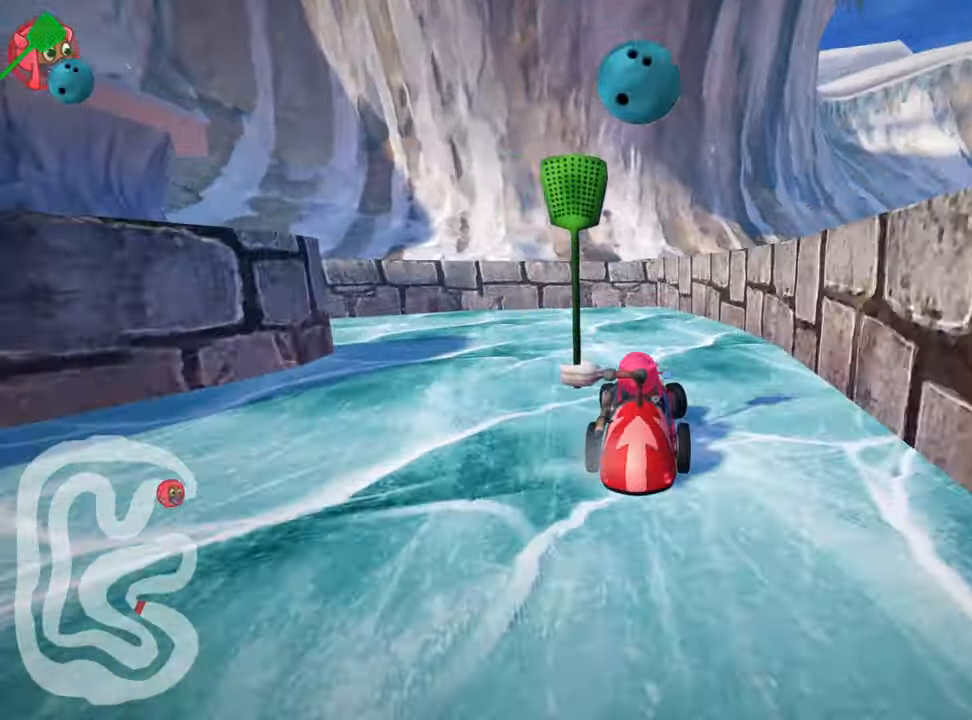
{"keys": ["left", "up"], "events": [[200, "skid", "up"]]}
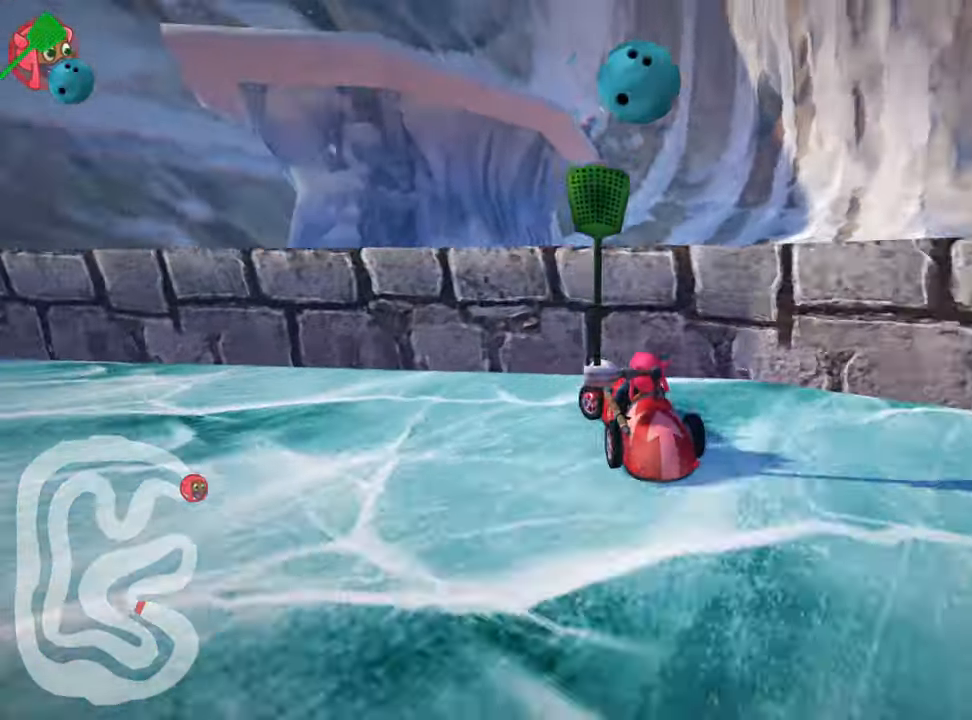
{"keys": ["left", "nitro", "skid", "up"], "events": [[250, "skid", "down"], [283, "nitro", "down"]]}
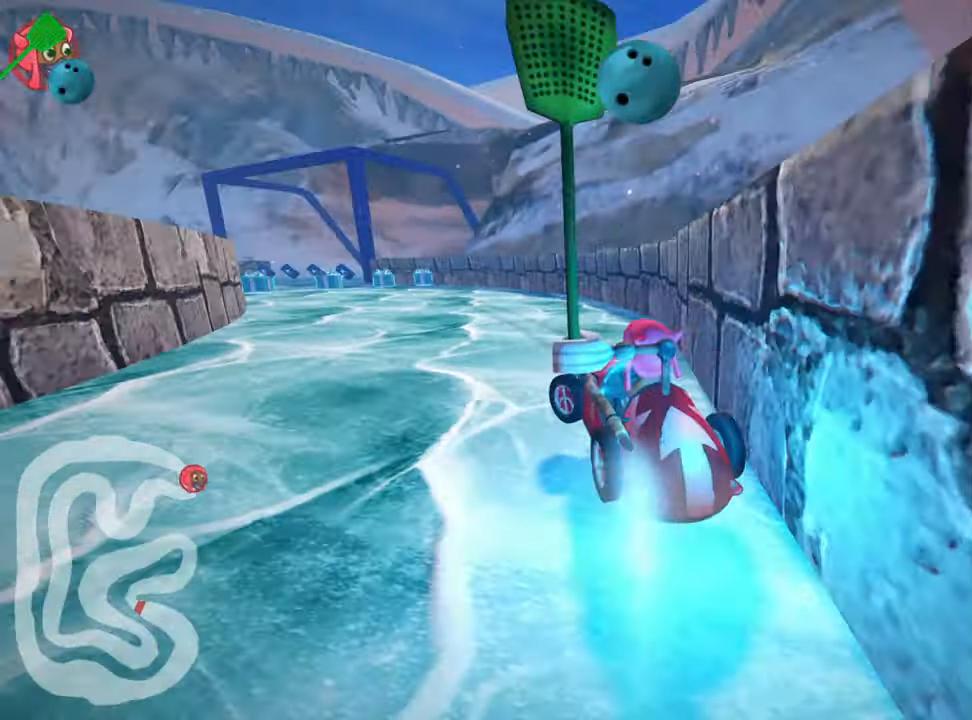
{"keys": ["fire", "right", "skid", "up"], "events": [[16, "left", "up"], [50, "right", "down"], [317, "fire", "down"], [500, "nitro", "up"]]}
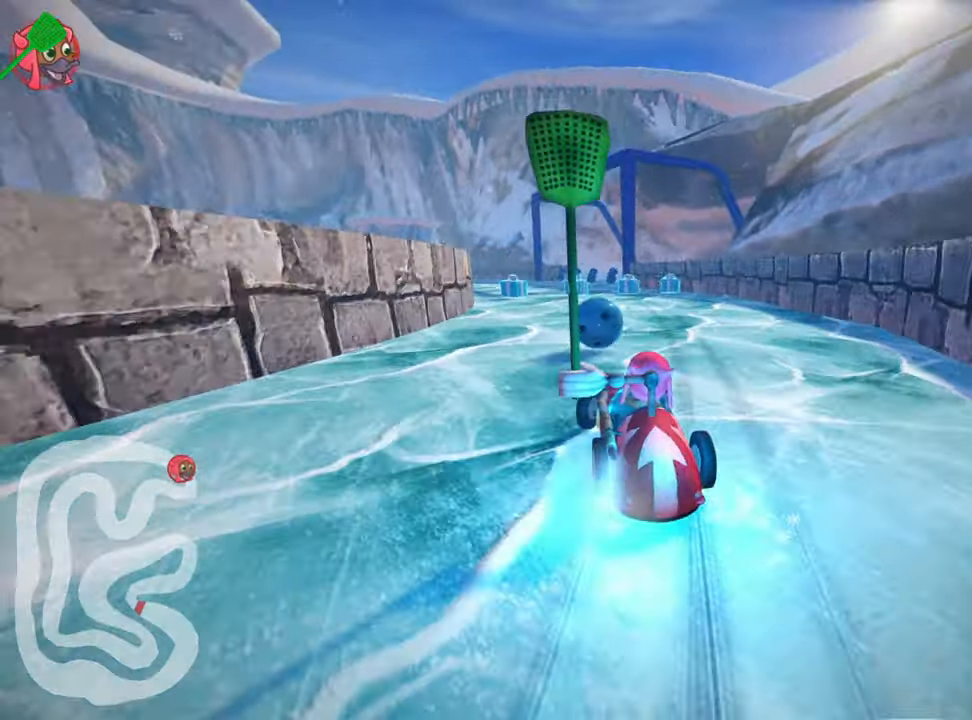
{"keys": ["skid", "up"], "events": [[183, "fire", "up"], [417, "right", "up"]]}
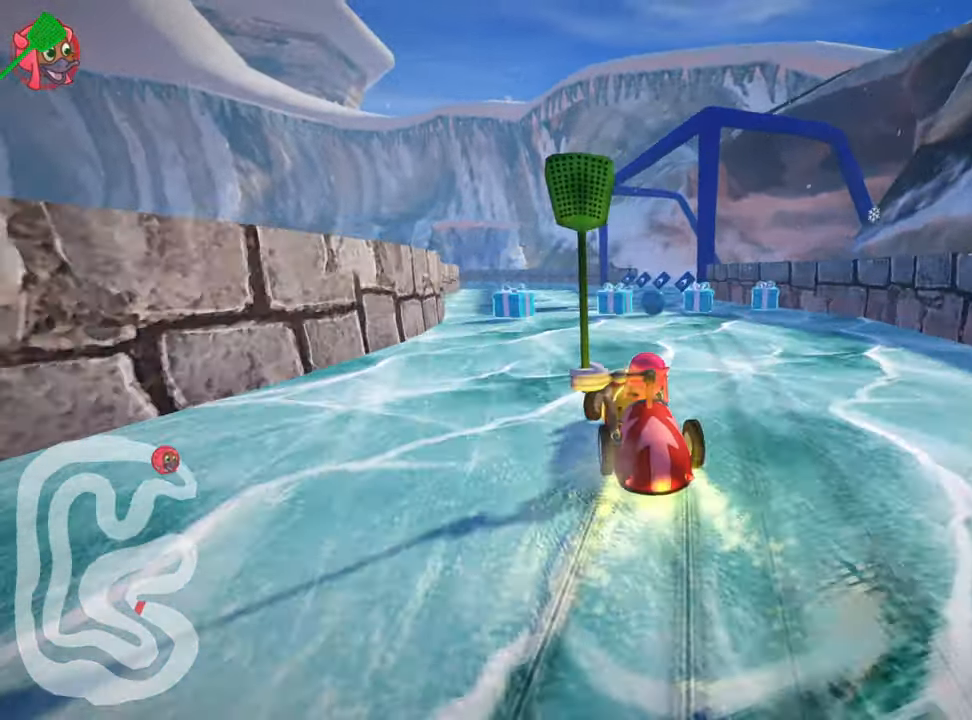
{"keys": ["up"], "events": [[50, "right", "down"], [250, "skid", "up"], [283, "nitro", "down"], [417, "nitro", "up"], [483, "right", "up"]]}
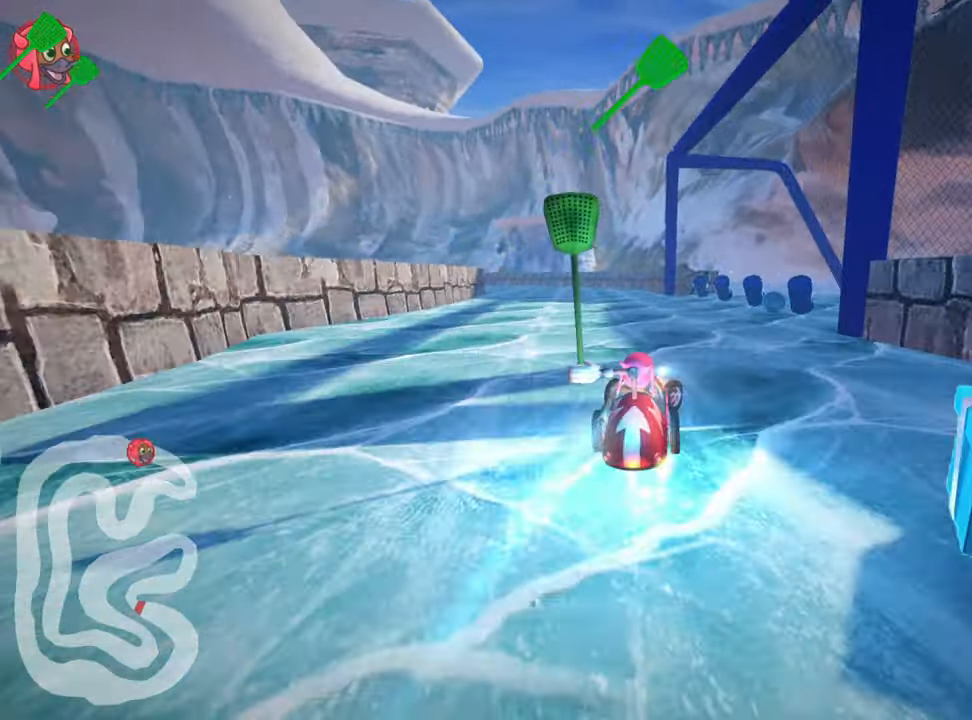
{"keys": ["left", "skid", "up"], "events": [[283, "left", "down"], [317, "skid", "down"]]}
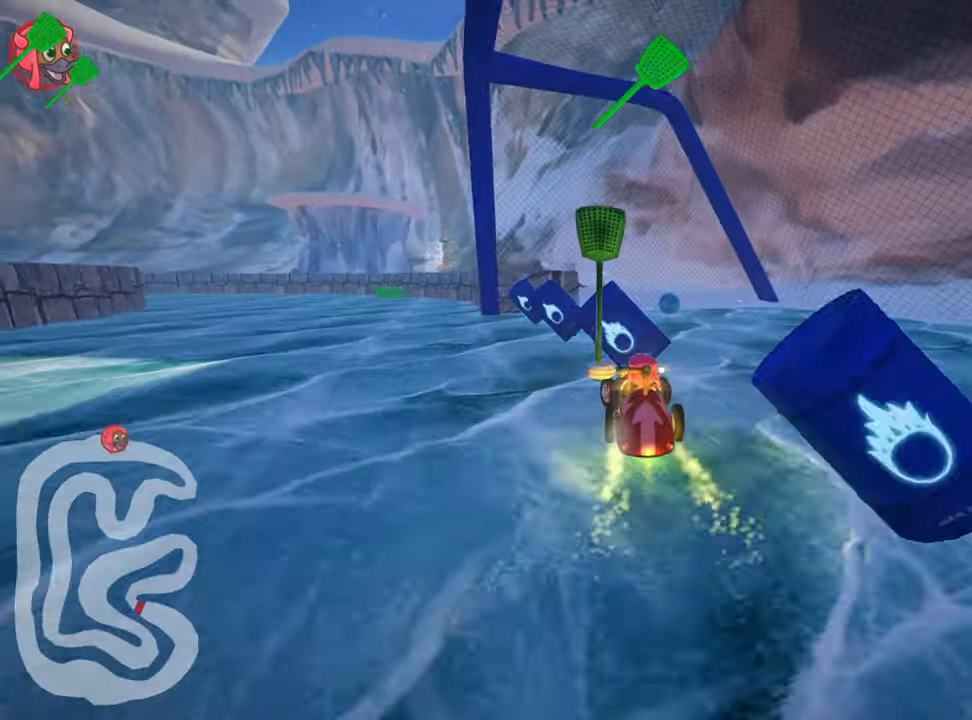
{"keys": ["nitro", "up"], "events": [[100, "skid", "up"], [400, "left", "up"], [483, "nitro", "down"]]}
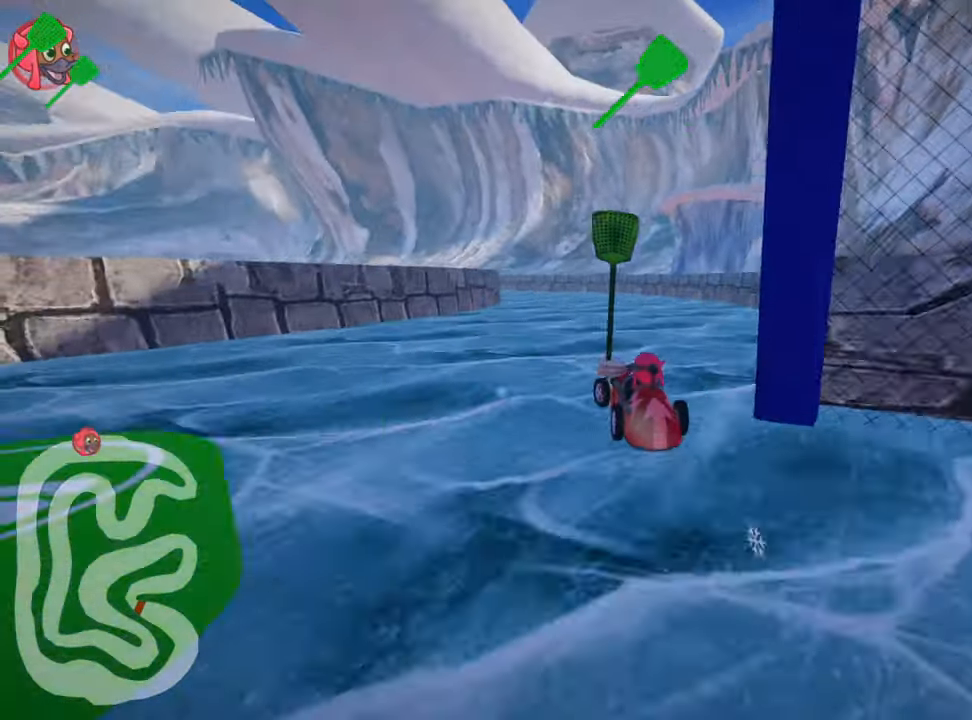
{"keys": ["left", "nitro", "skid", "up"], "events": [[17, "right", "down"], [233, "right", "up"], [400, "left", "down"], [400, "skid", "down"]]}
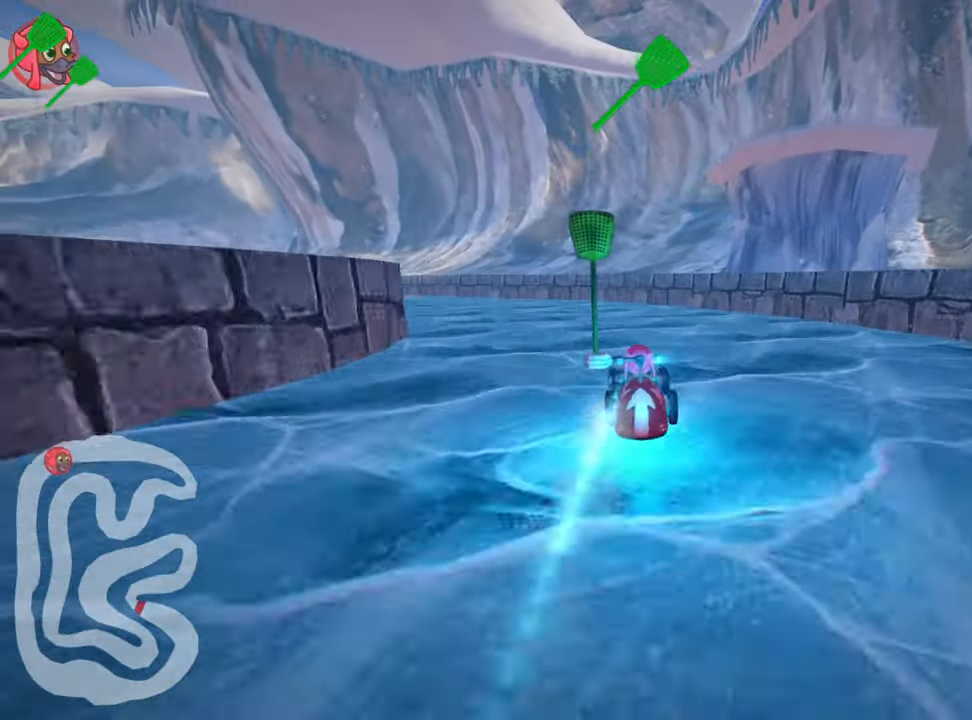
{"keys": ["left", "nitro", "skid", "up"], "events": [[133, "left", "up"], [150, "right", "down"], [450, "right", "up"], [483, "left", "down"]]}
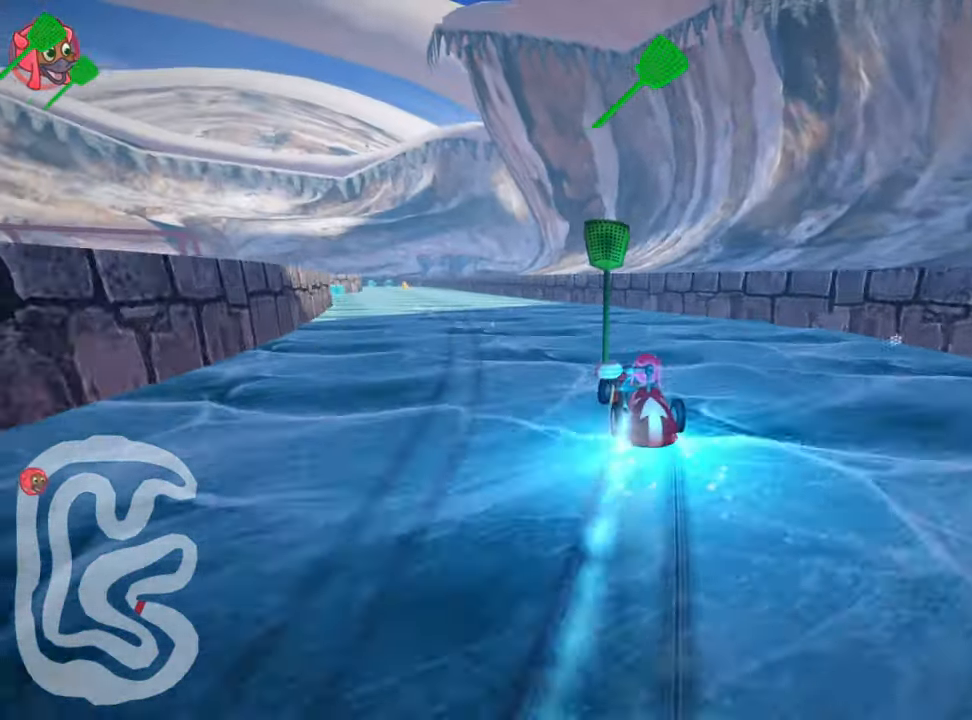
{"keys": ["nitro", "right", "skid", "up"], "events": [[217, "right", "down"], [250, "left", "up"]]}
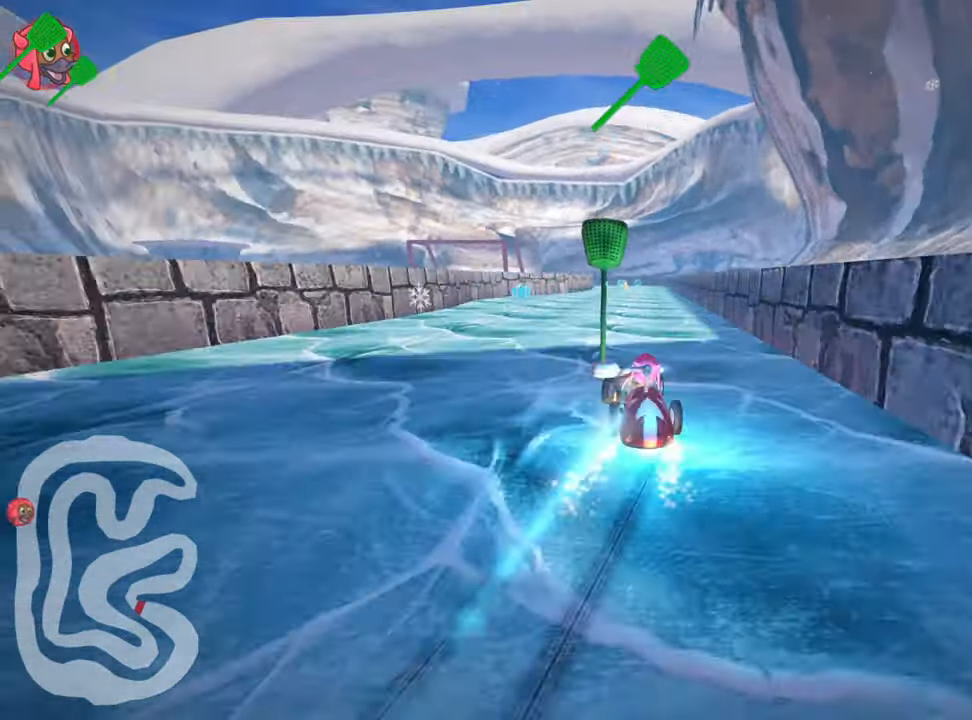
{"keys": ["nitro", "right", "skid", "up"], "events": []}
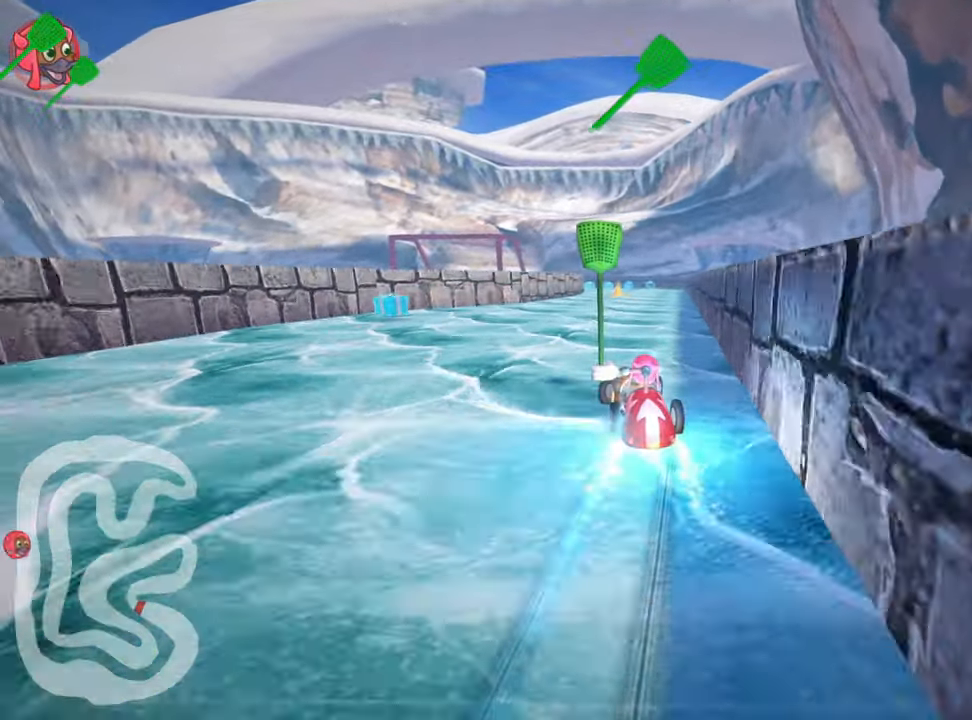
{"keys": ["nitro", "up"], "events": [[283, "skid", "up"], [383, "right", "up"]]}
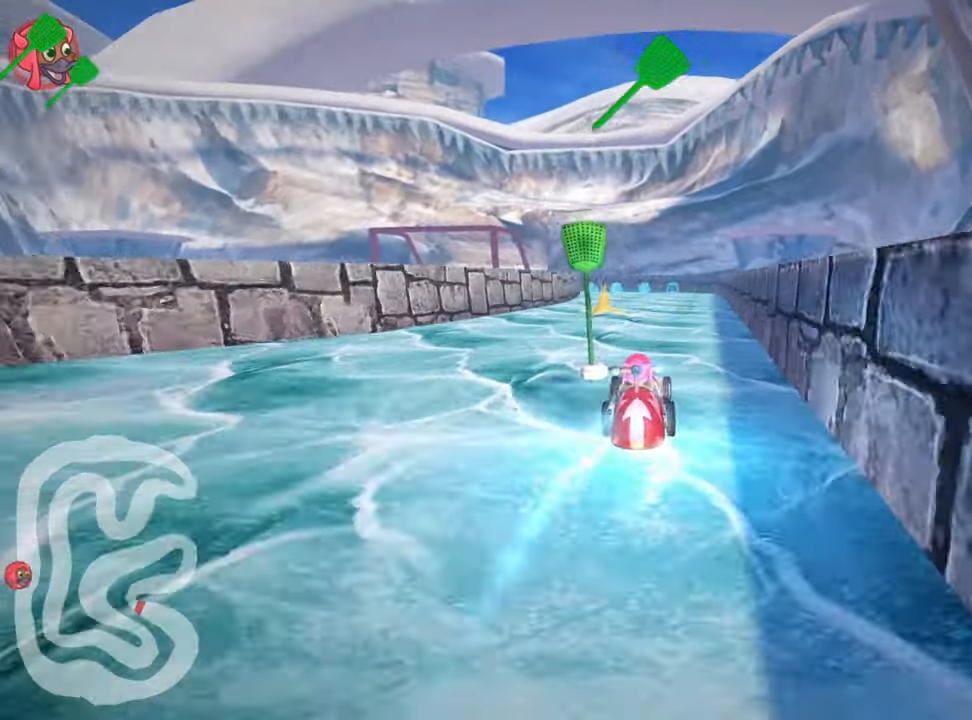
{"keys": ["nitro", "up"], "events": []}
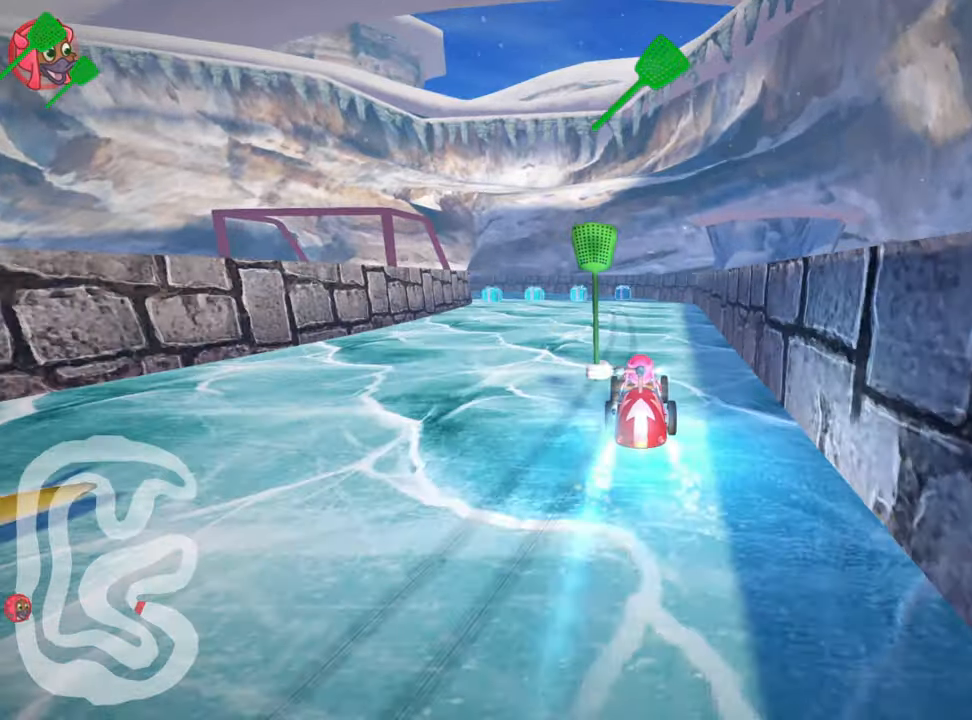
{"keys": ["nitro", "right", "skid", "up"], "events": [[117, "skid", "down"], [150, "left", "down"], [267, "left", "up"], [300, "right", "down"]]}
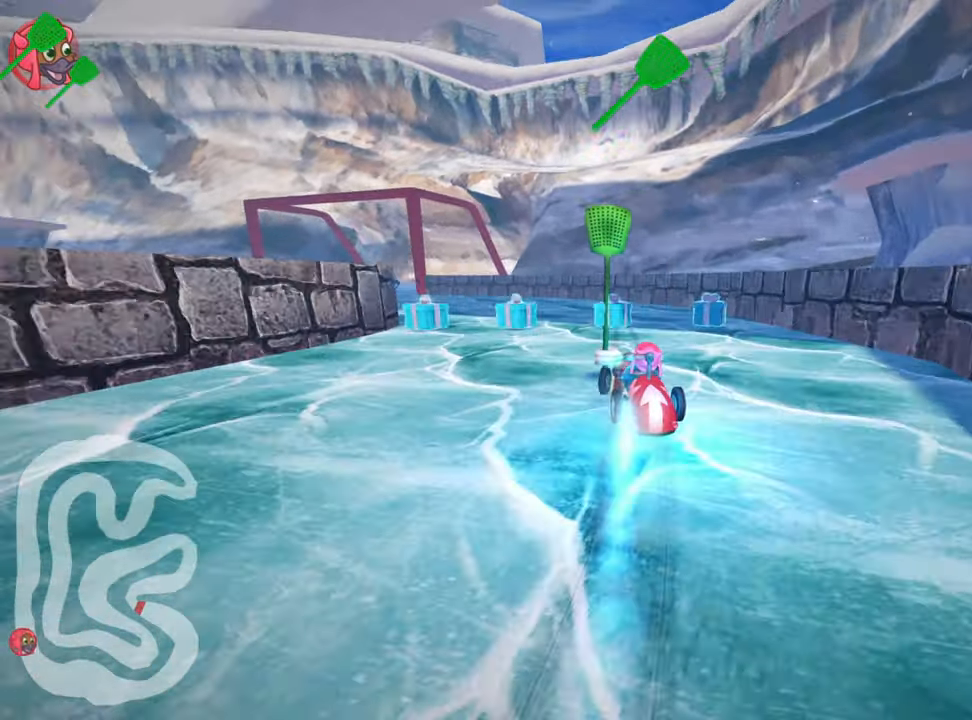
{"keys": ["nitro", "skid", "up"], "events": [[117, "left", "down"], [150, "right", "up"], [417, "left", "up"]]}
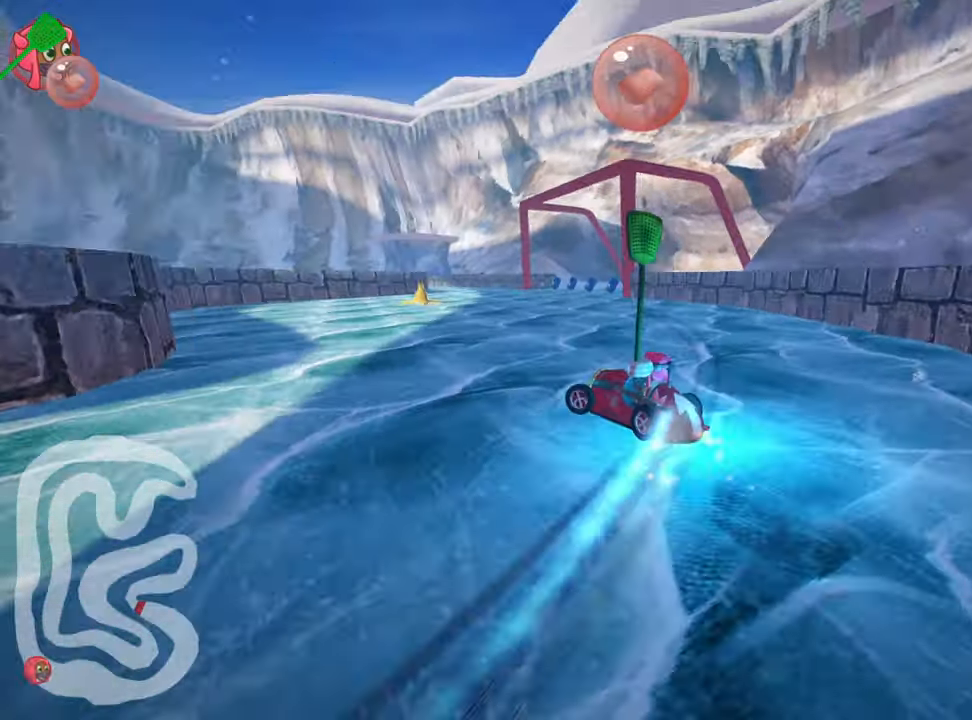
{"keys": ["right", "skid", "up"], "events": [[117, "nitro", "up"], [250, "right", "down"]]}
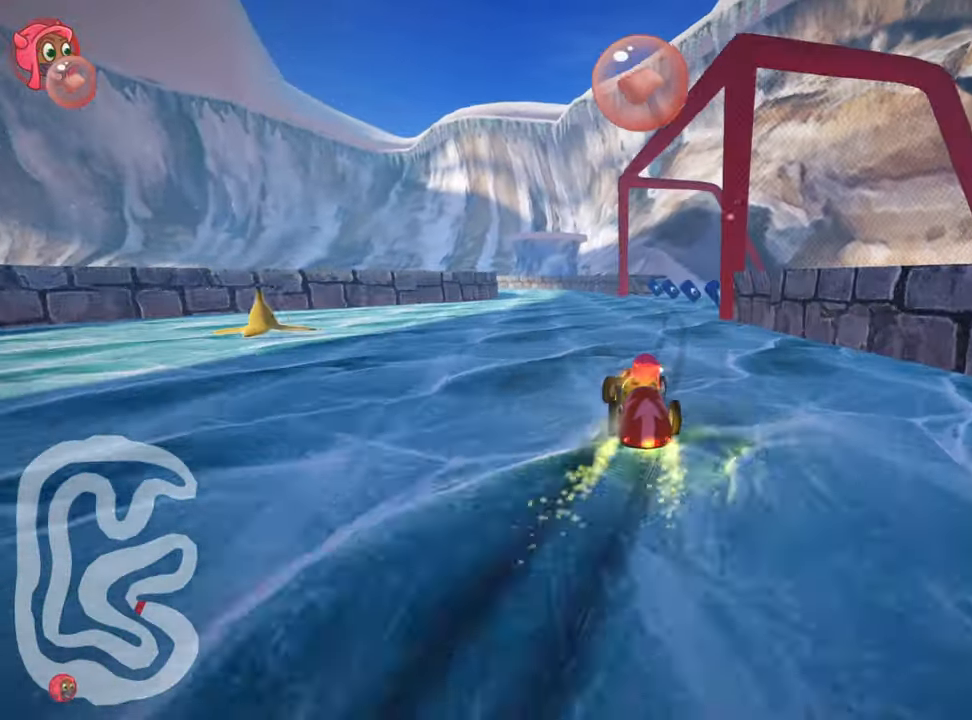
{"keys": ["left", "up"], "events": [[217, "right", "up"], [267, "left", "down"], [267, "skid", "up"]]}
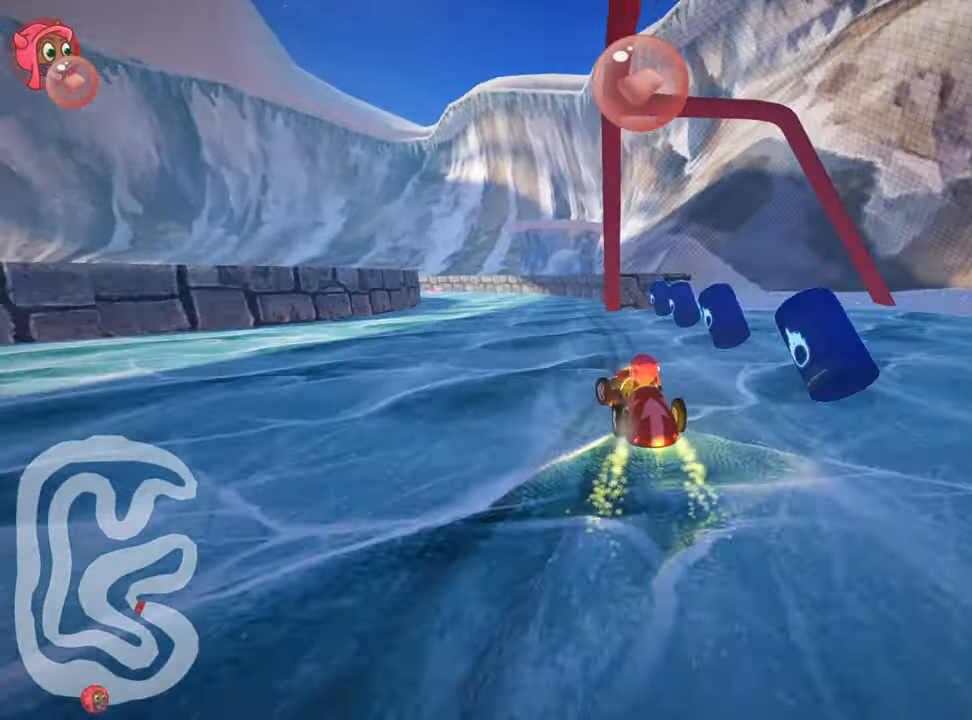
{"keys": ["right", "up"], "events": [[234, "left", "up"], [300, "right", "down"], [367, "nitro", "down"], [500, "nitro", "up"]]}
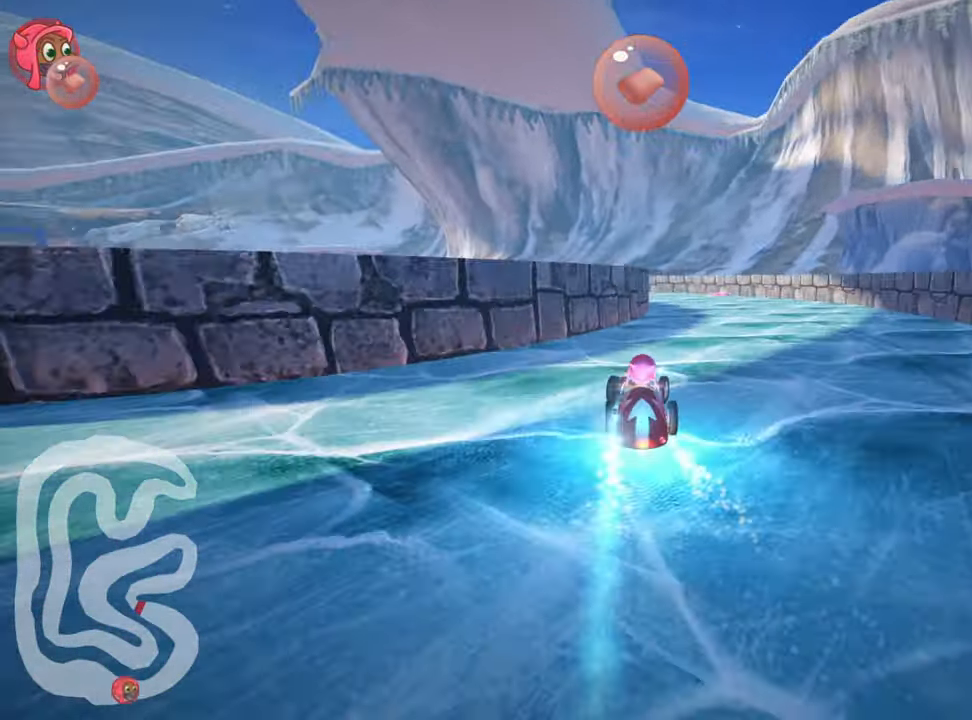
{"keys": ["left", "skid"], "events": [[134, "right", "up"], [167, "left", "down"], [200, "skid", "down"], [300, "up", "up"]]}